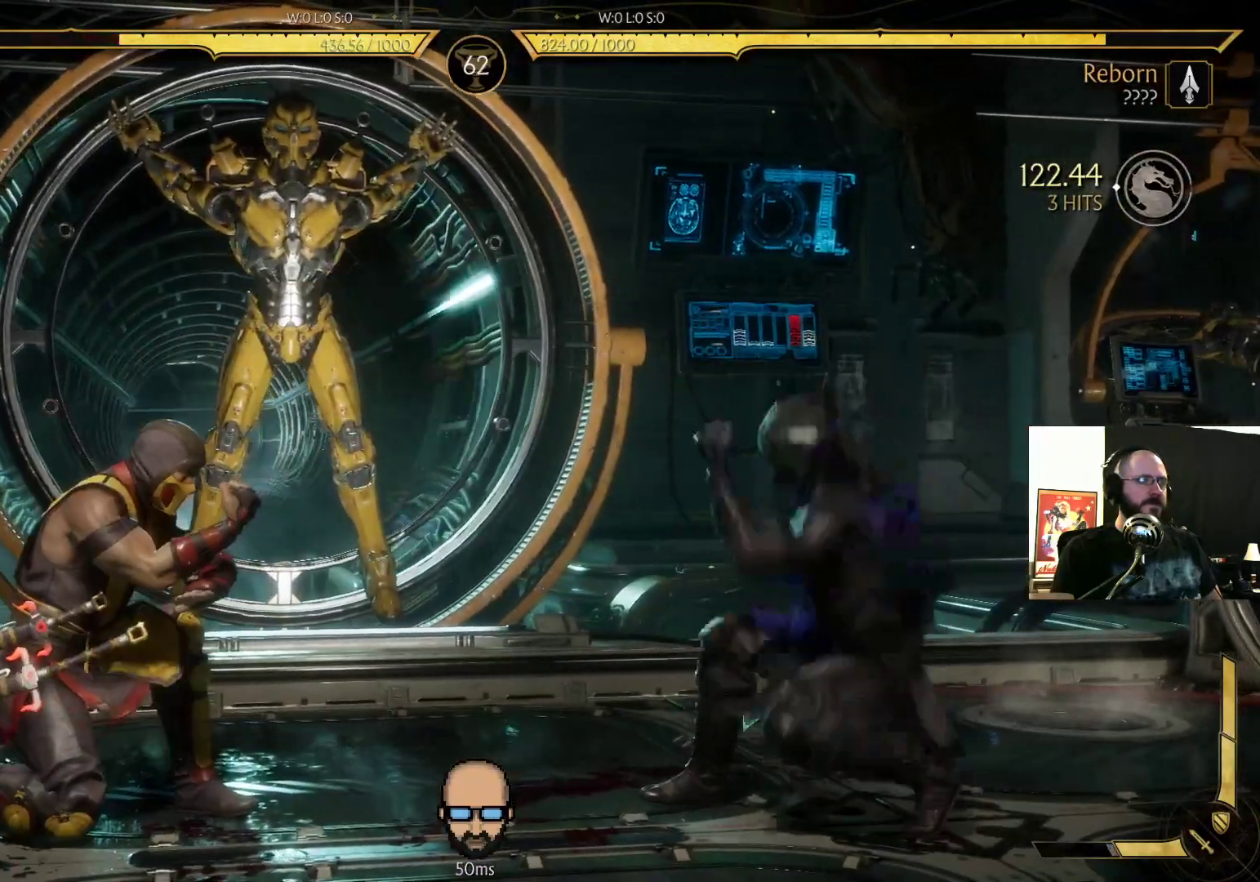
Gameplay with a controller (PlayStation layout); each line is a JSON object with the inputs held at the frame after it (dt_ms = milliseconds from this image to that frame). "events" lists button and stick changes between this image and that frame as [ms after this image, input, new state], when the widget could be followed in between. Not read: L3 R3 left_stick right_stick.
{"dt_ms": 500, "buttons": ["TRIANGLE", "DPAD_RIGHT"], "events": [[33, "DPAD_RIGHT", "down"], [33, "L2", "up"], [67, "SQUARE", "down"], [133, "SQUARE", "up"], [200, "CROSS", "down"], [233, "SQUARE", "down"], [300, "CROSS", "up"], [333, "SQUARE", "up"], [433, "TRIANGLE", "down"]]}
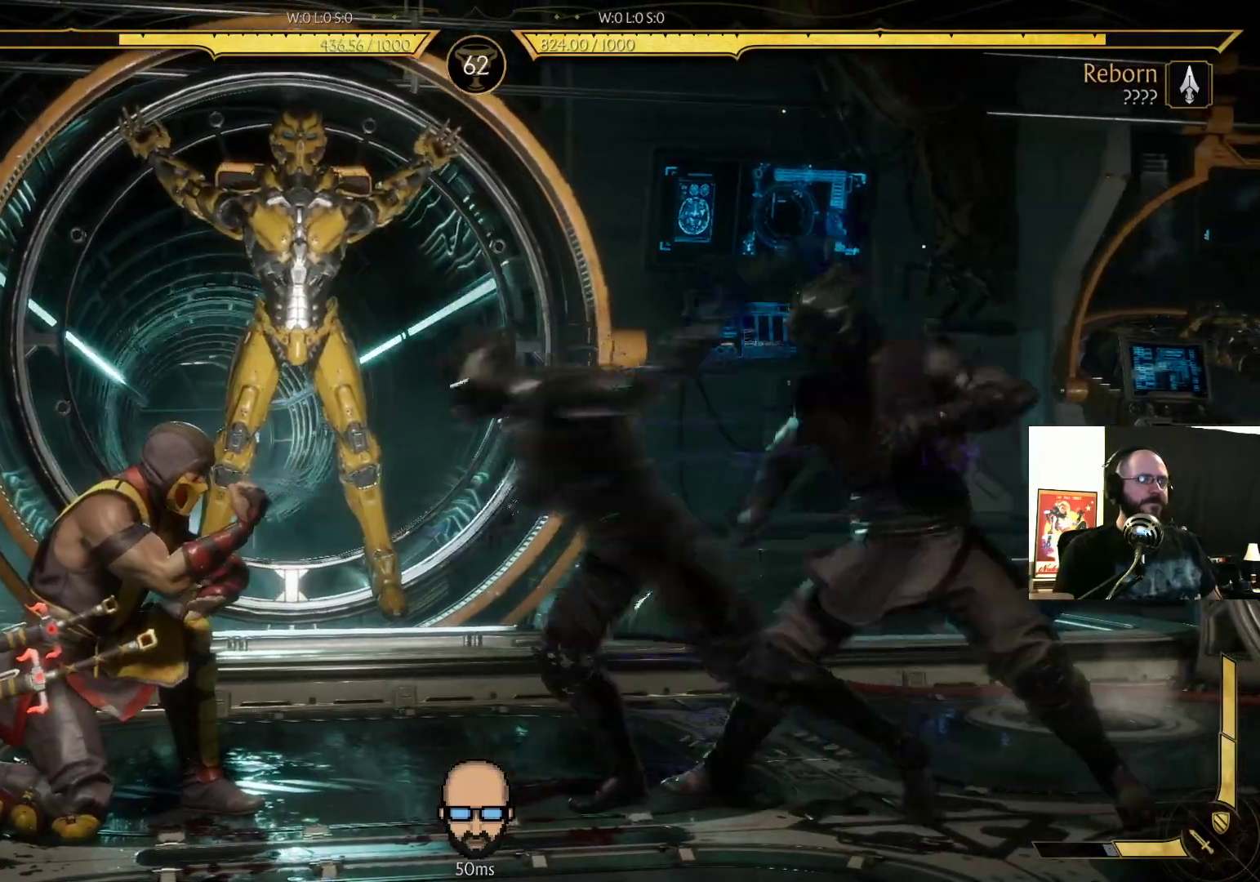
{"dt_ms": 500, "buttons": [], "events": [[33, "TRIANGLE", "up"], [300, "DPAD_RIGHT", "up"]]}
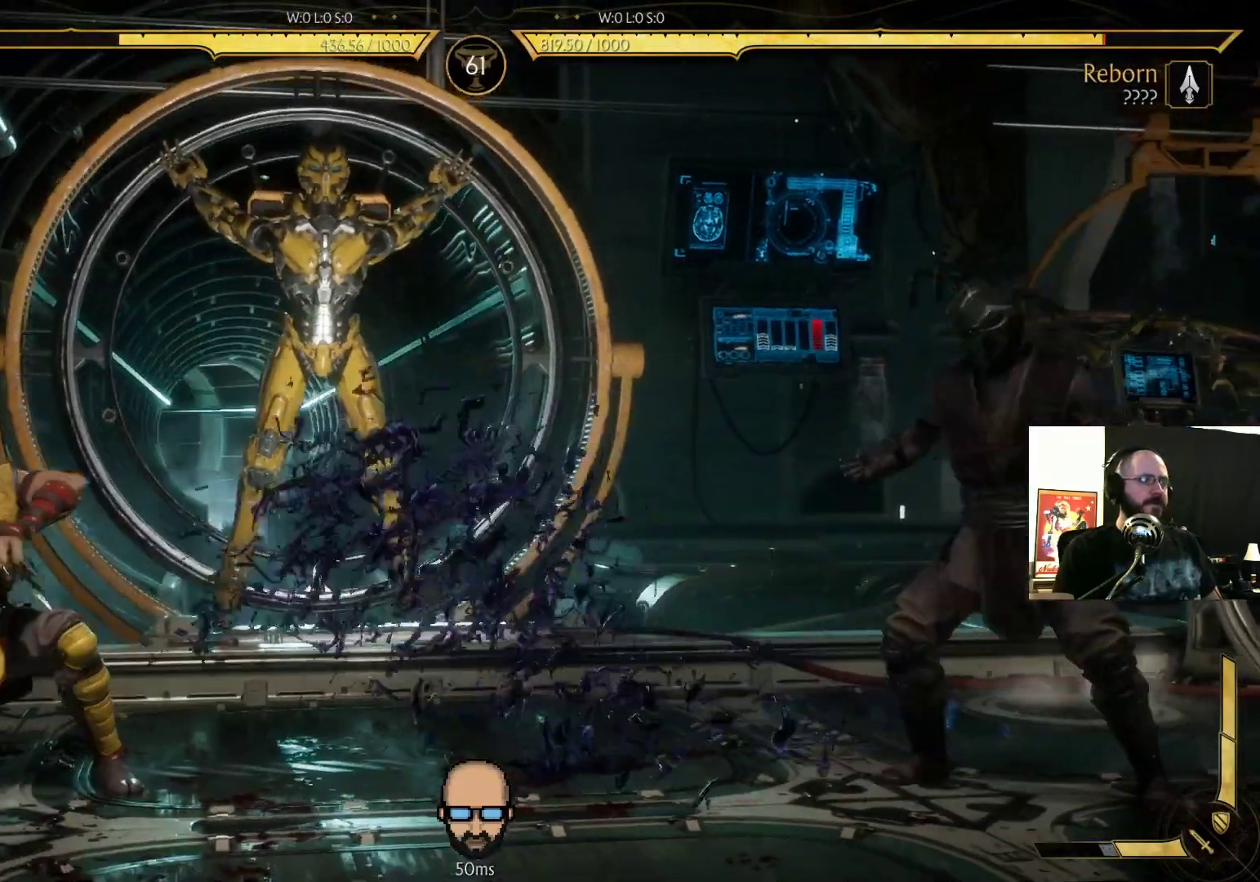
{"dt_ms": 500, "buttons": ["DPAD_UP", "DPAD_LEFT"], "events": [[67, "DPAD_LEFT", "down"], [133, "DPAD_UP", "down"]]}
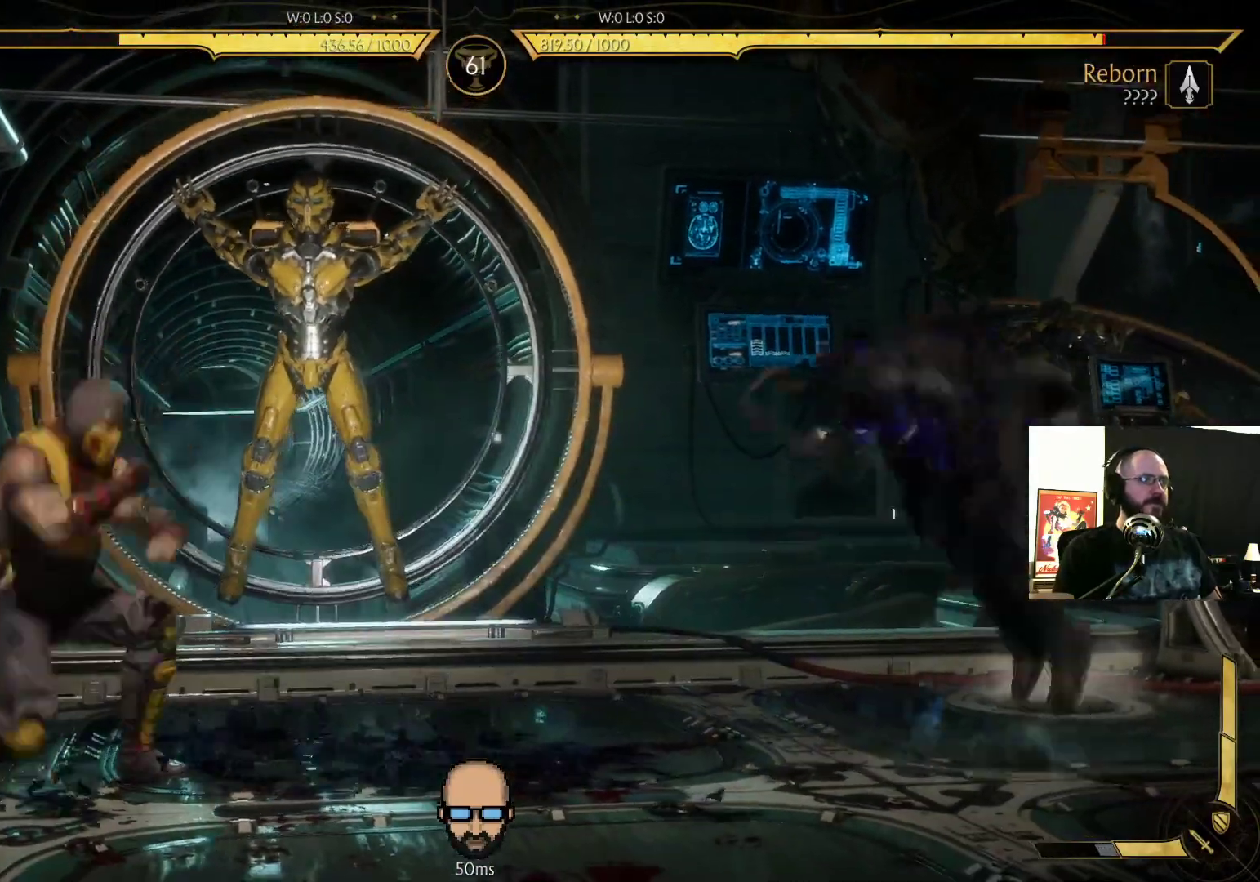
{"dt_ms": 500, "buttons": ["R2", "DPAD_DOWN", "DPAD_RIGHT"], "events": [[167, "DPAD_LEFT", "up"], [167, "DPAD_UP", "up"], [333, "DPAD_DOWN", "down"], [333, "R2", "down"], [367, "DPAD_RIGHT", "down"]]}
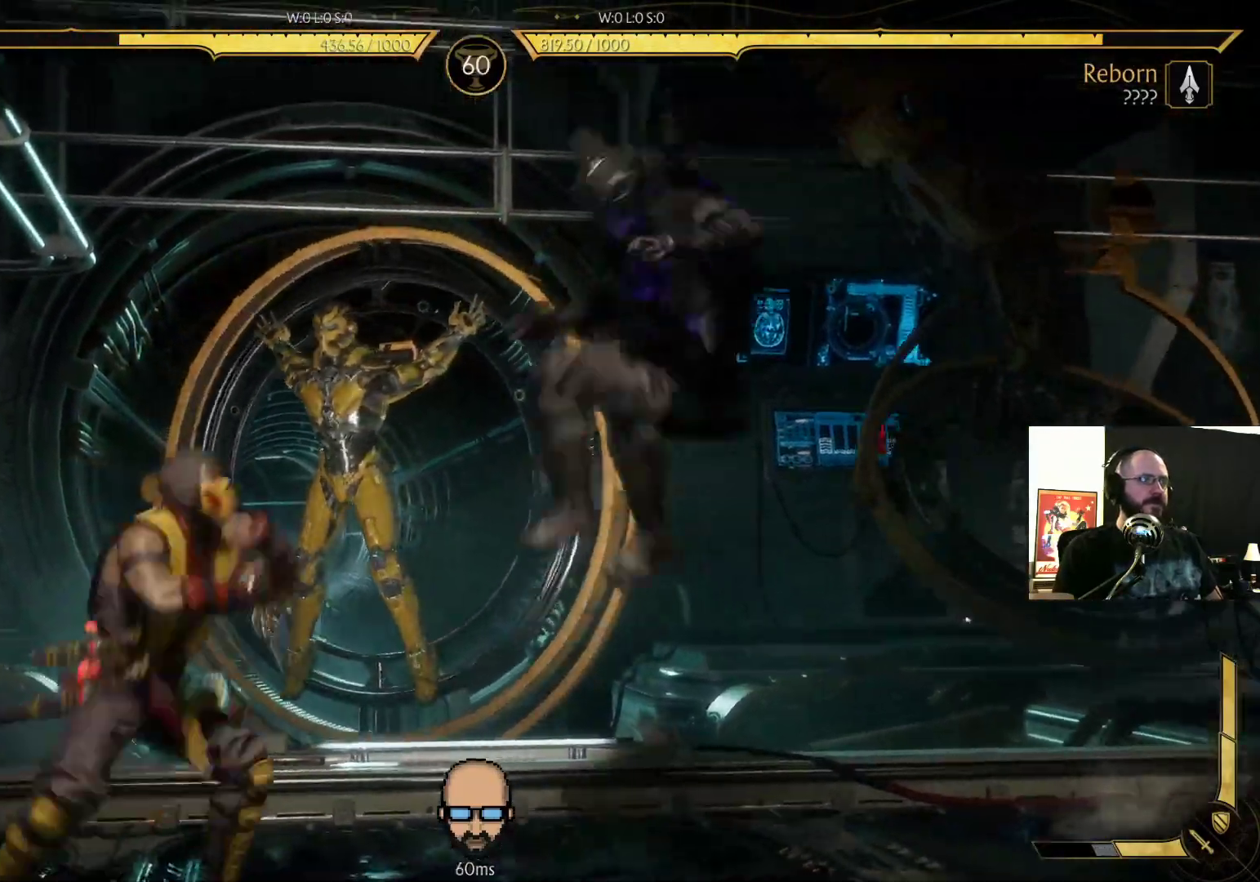
{"dt_ms": 500, "buttons": ["R2", "DPAD_DOWN", "DPAD_RIGHT"], "events": []}
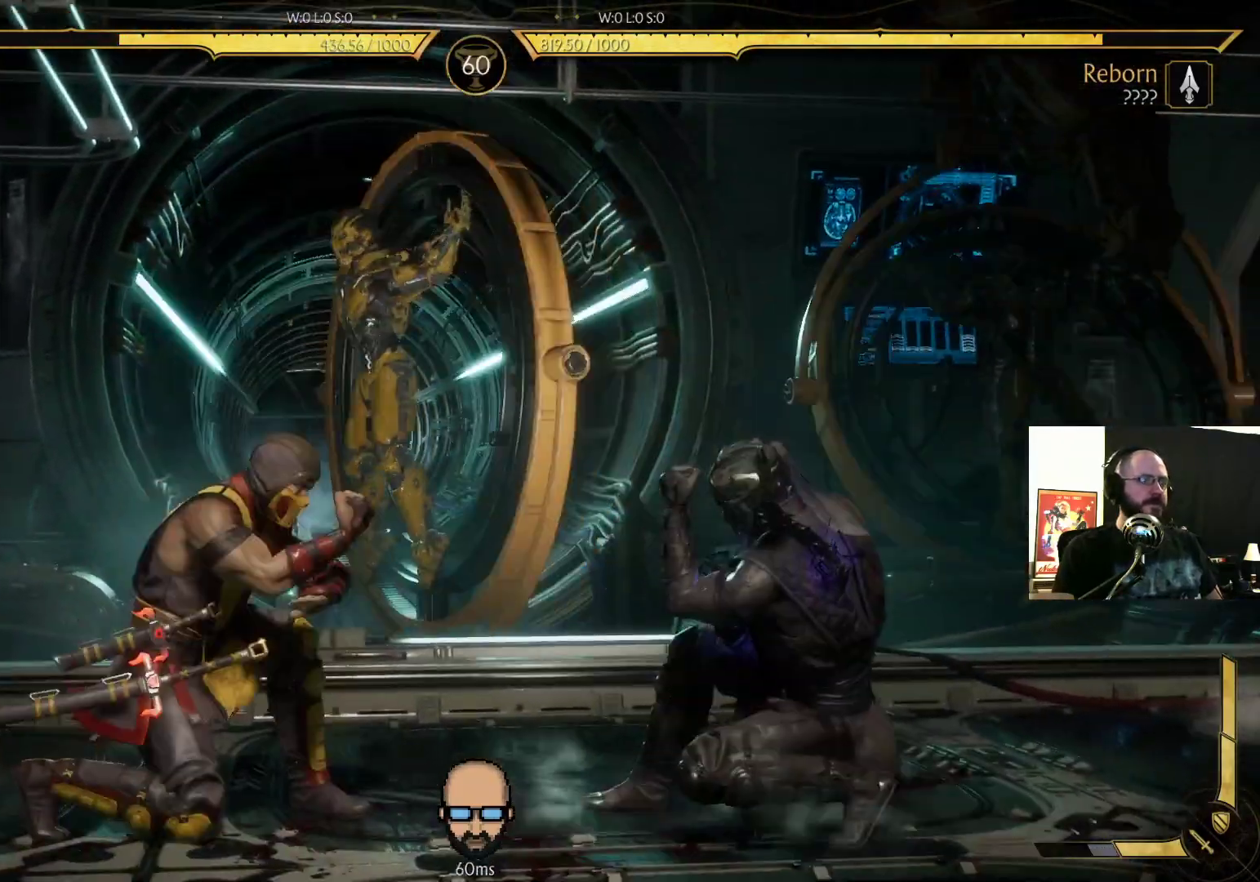
{"dt_ms": 500, "buttons": ["DPAD_RIGHT"], "events": [[467, "DPAD_DOWN", "up"], [467, "R2", "up"]]}
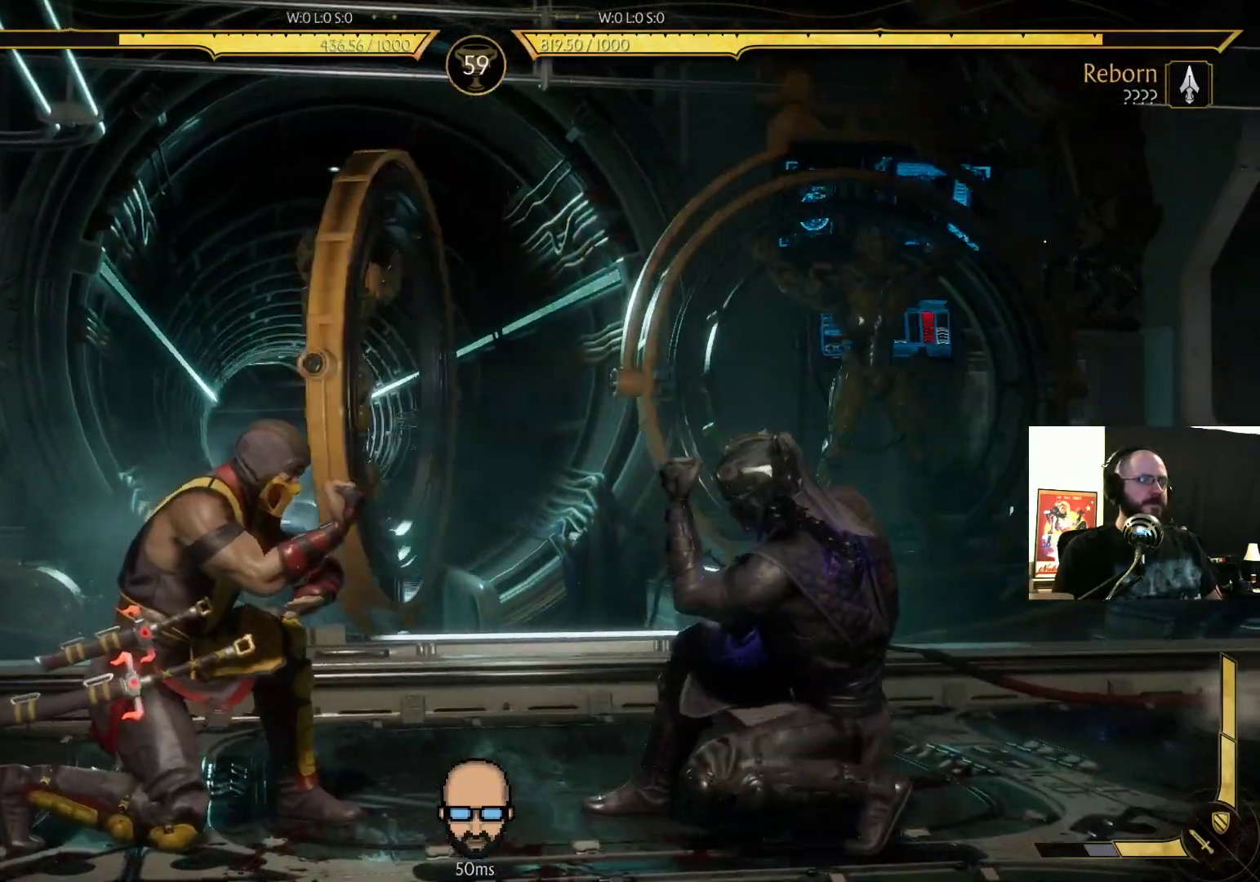
{"dt_ms": 500, "buttons": ["SQUARE", "DPAD_LEFT"], "events": [[267, "CROSS", "down"], [333, "CROSS", "up"], [367, "DPAD_RIGHT", "up"], [433, "DPAD_LEFT", "down"], [467, "SQUARE", "down"]]}
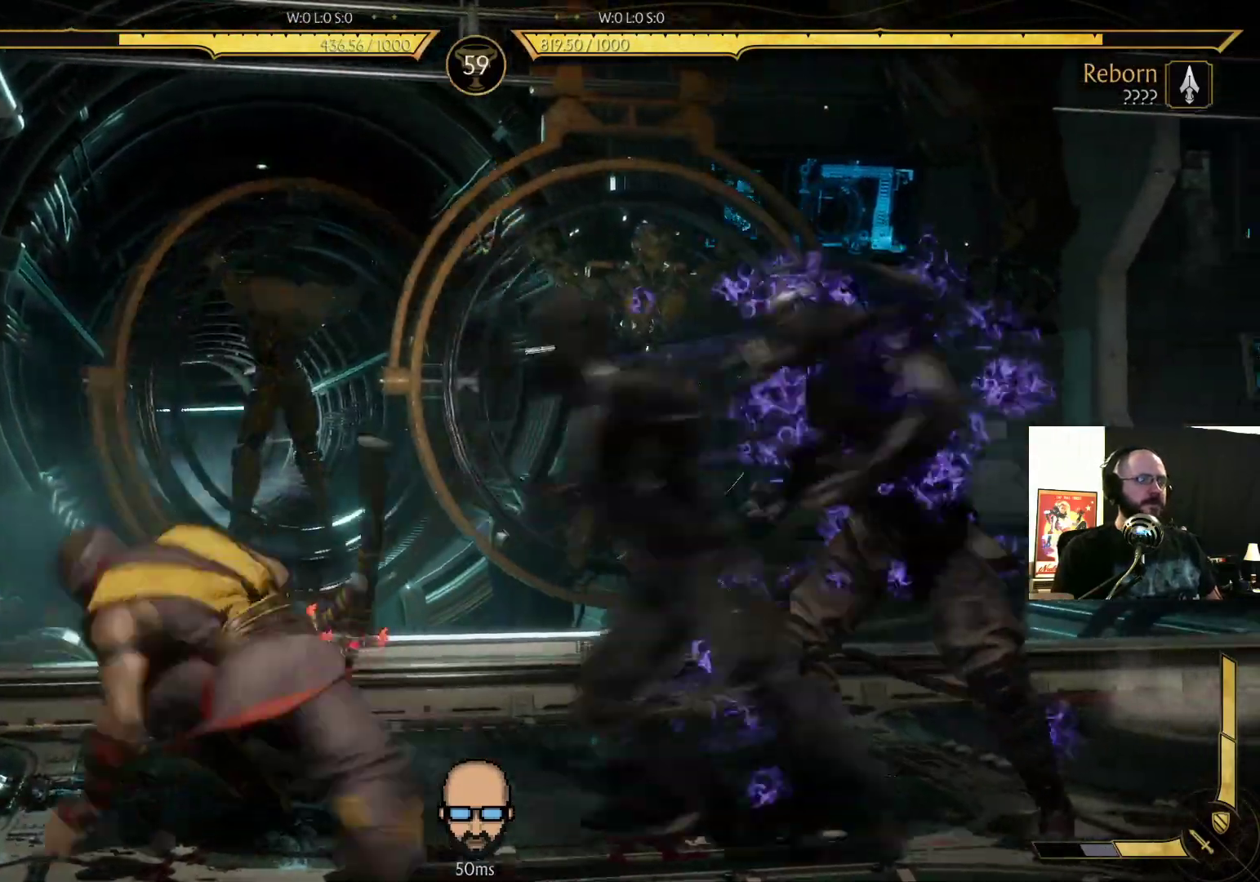
{"dt_ms": 500, "buttons": [], "events": [[33, "SQUARE", "up"], [67, "DPAD_LEFT", "up"], [100, "SQUARE", "down"], [167, "SQUARE", "up"]]}
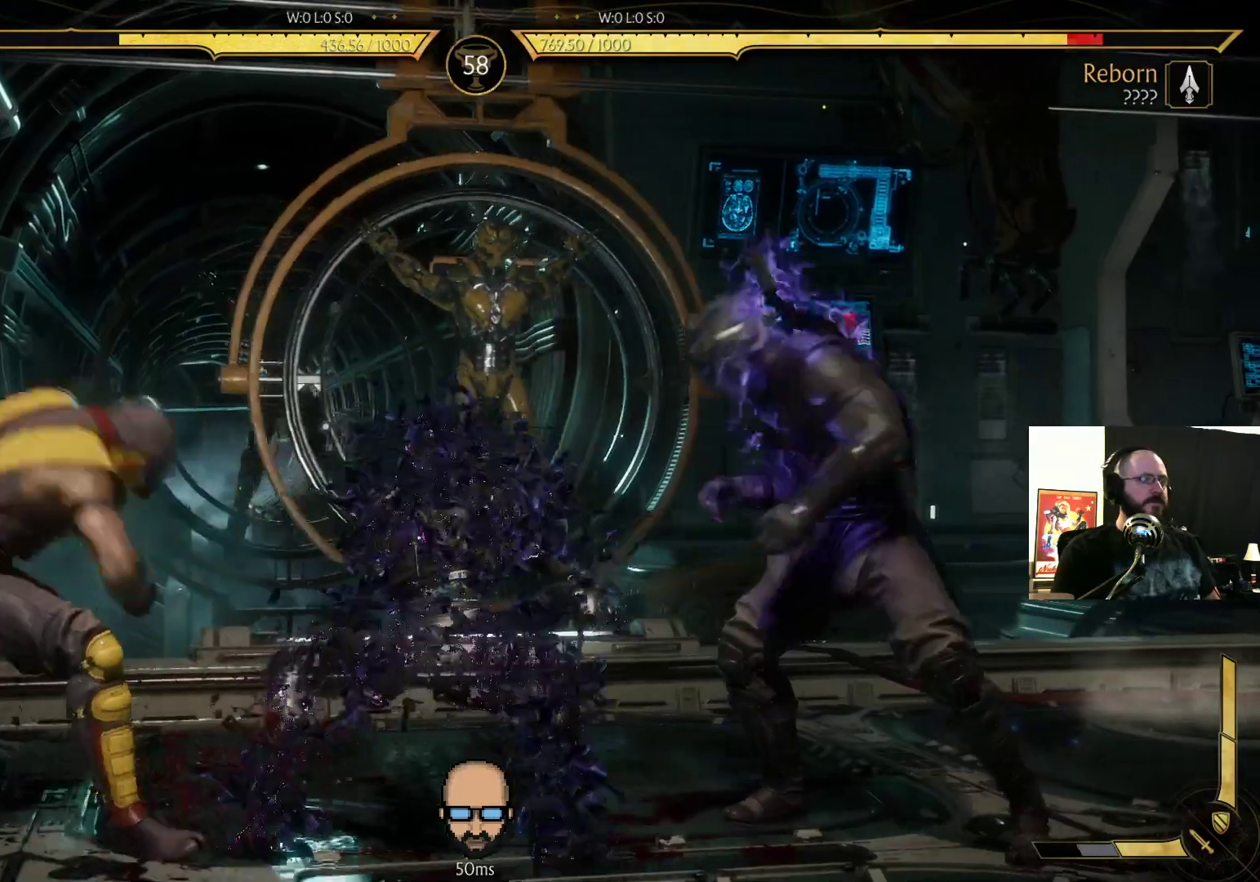
{"dt_ms": 500, "buttons": ["CROSS", "DPAD_RIGHT"]}
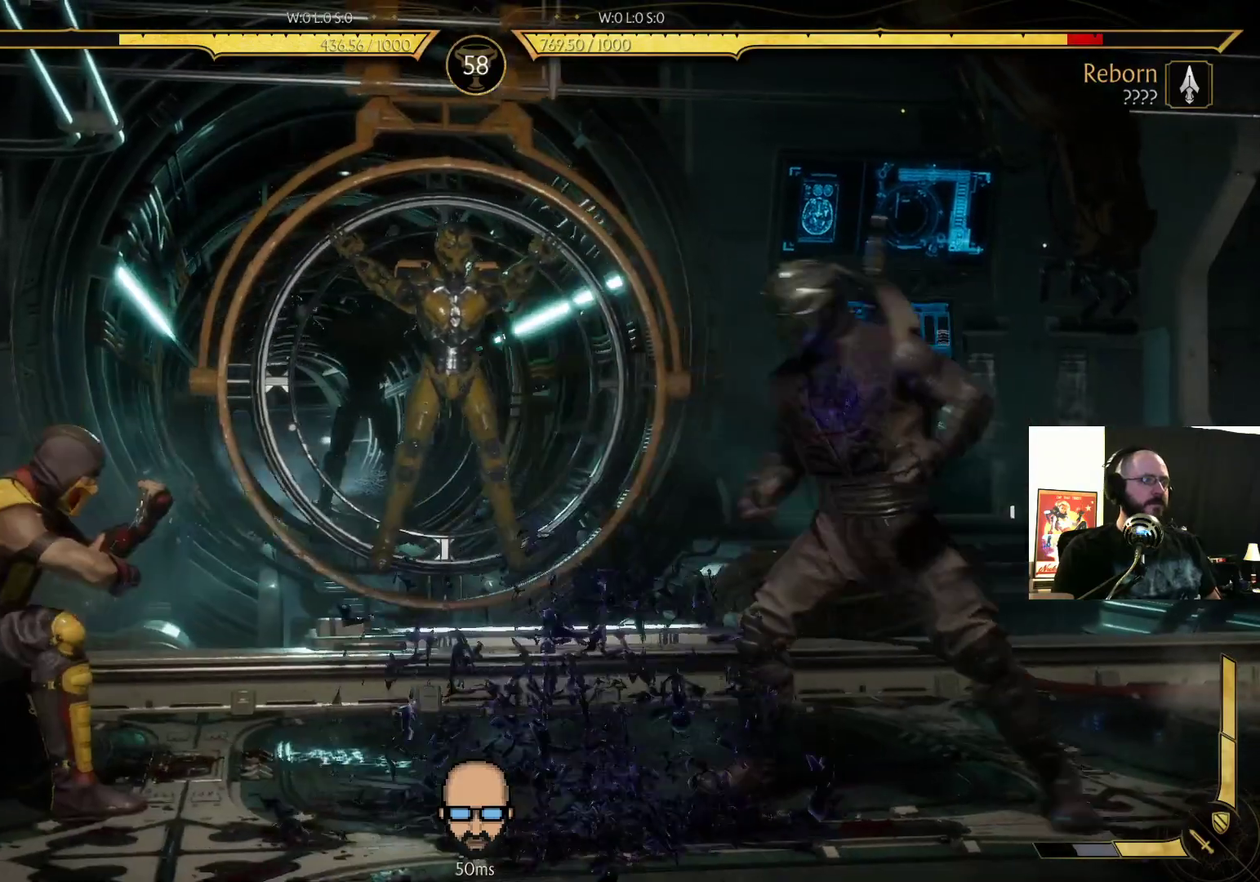
{"dt_ms": 500, "buttons": ["SQUARE"], "events": [[67, "CROSS", "up"], [67, "DPAD_RIGHT", "up"], [167, "DPAD_LEFT", "down"], [167, "SQUARE", "down"], [300, "SQUARE", "up"], [367, "SQUARE", "down"], [433, "DPAD_LEFT", "up"]]}
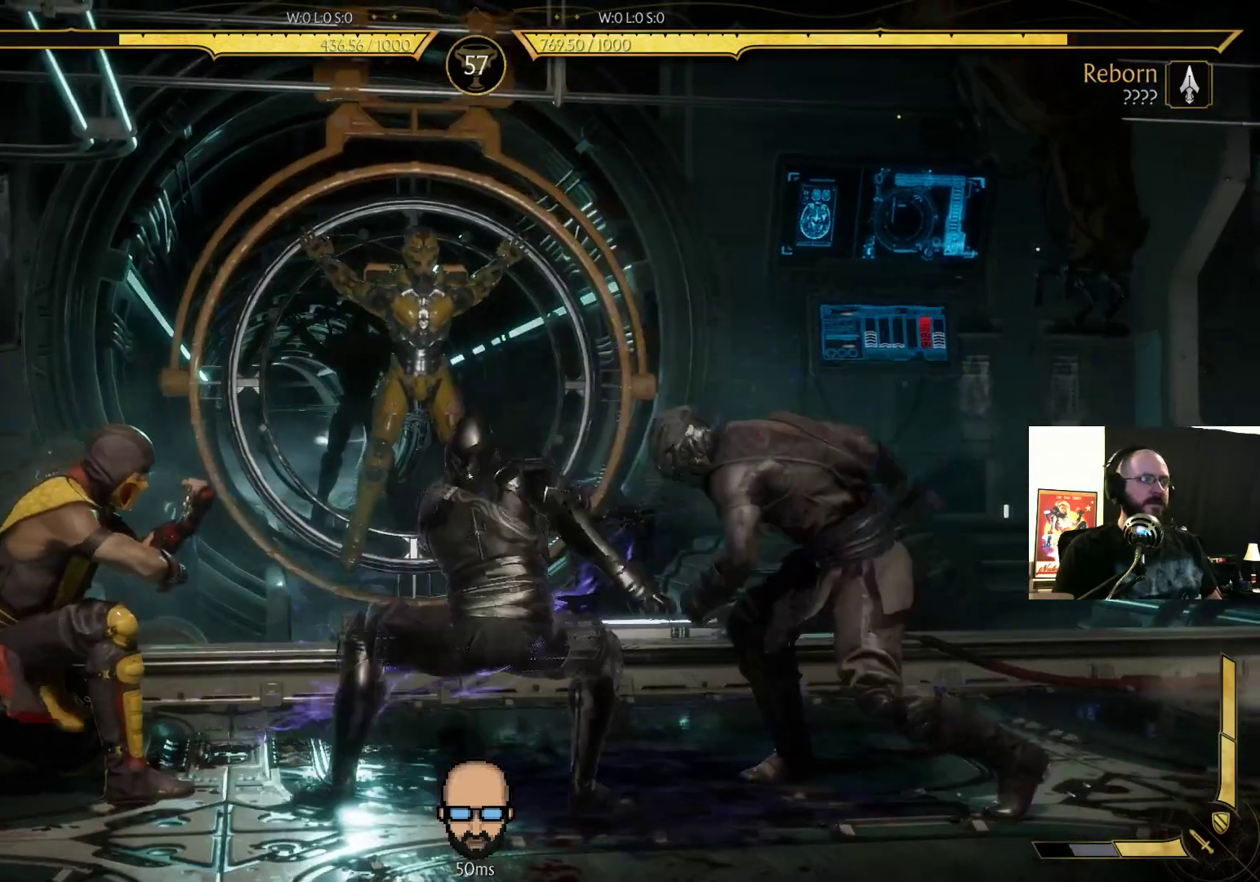
{"dt_ms": 500, "buttons": ["R2", "DPAD_DOWN", "DPAD_RIGHT"], "events": [[67, "SQUARE", "up"], [367, "R2", "down"], [400, "DPAD_DOWN", "down"], [400, "DPAD_RIGHT", "down"]]}
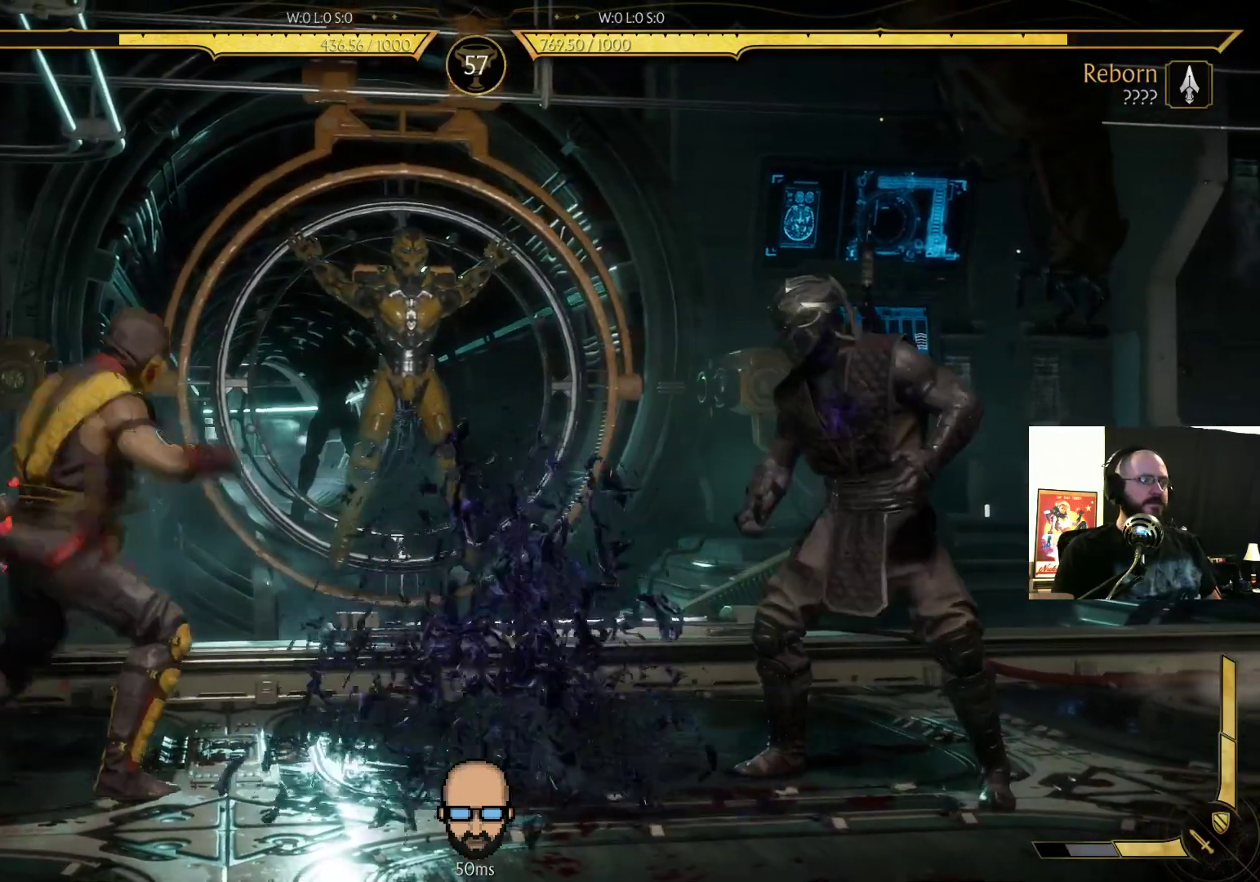
{"dt_ms": 500, "buttons": ["R2", "DPAD_DOWN", "DPAD_RIGHT"], "events": []}
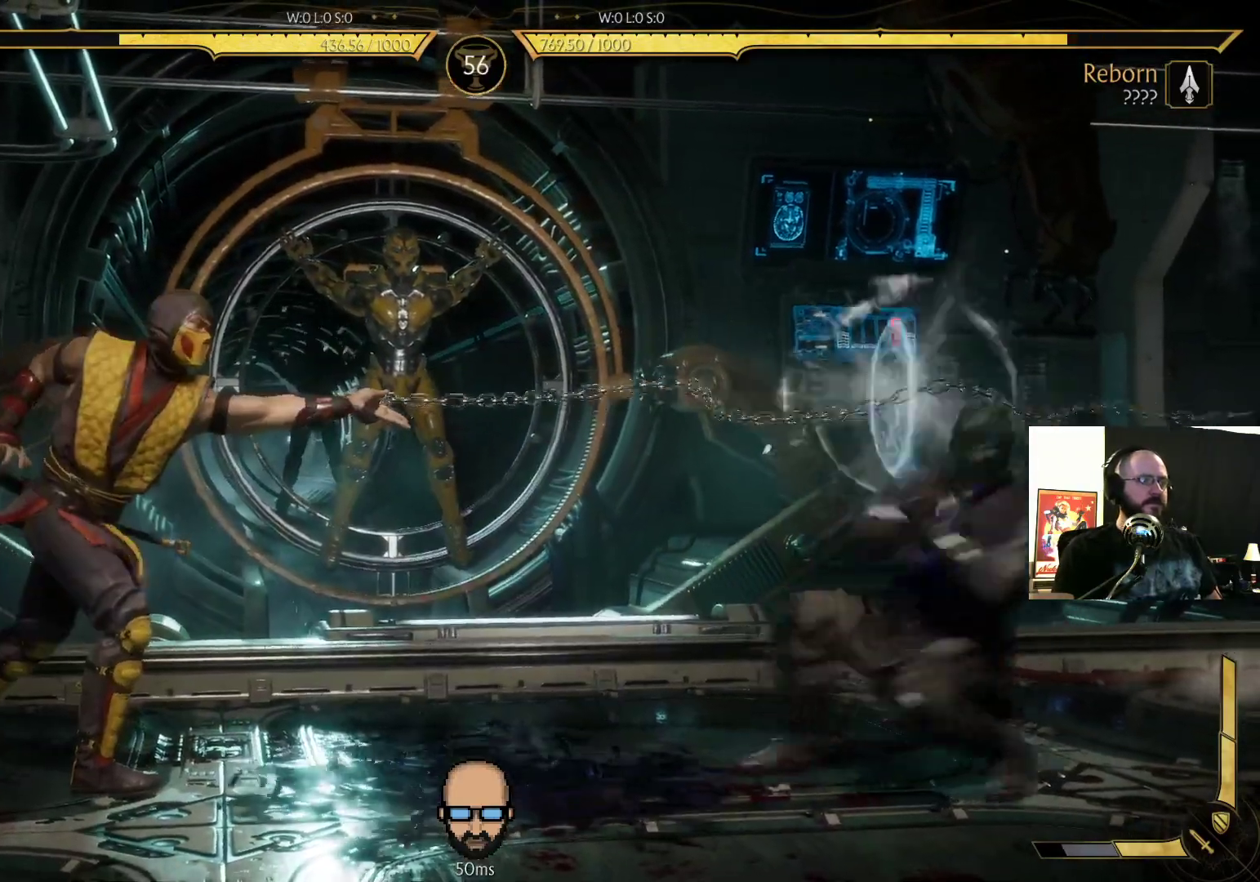
{"dt_ms": 500, "buttons": ["DPAD_LEFT"], "events": [[200, "DPAD_RIGHT", "up"], [233, "DPAD_DOWN", "up"], [233, "DPAD_LEFT", "down"], [233, "R2", "up"]]}
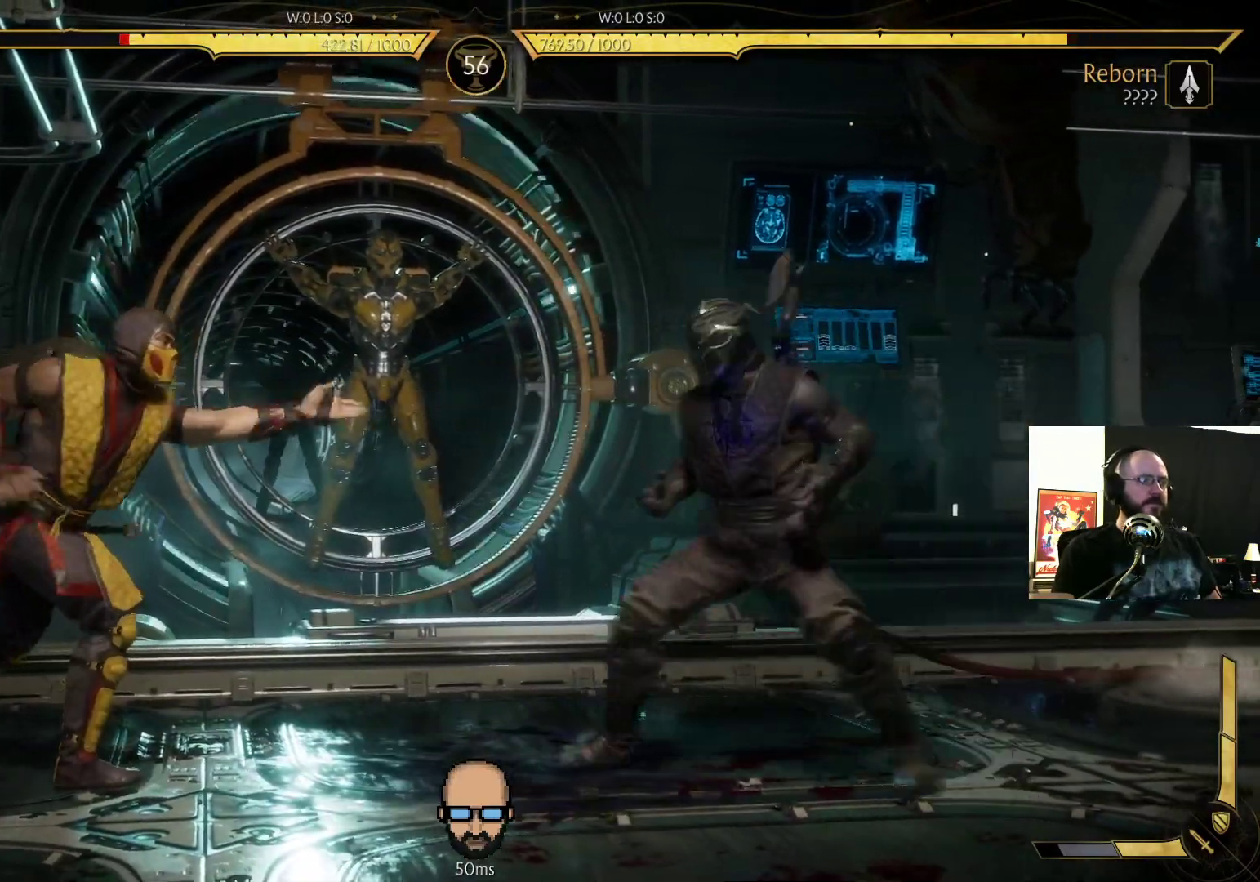
{"dt_ms": 500, "buttons": ["DPAD_RIGHT"], "events": [[133, "DPAD_LEFT", "up"], [133, "L2", "down"], [233, "DPAD_RIGHT", "down"], [233, "L2", "up"], [233, "SQUARE", "down"], [300, "SQUARE", "up"], [400, "CROSS", "down"], [400, "SQUARE", "down"], [500, "CROSS", "up"], [500, "SQUARE", "up"]]}
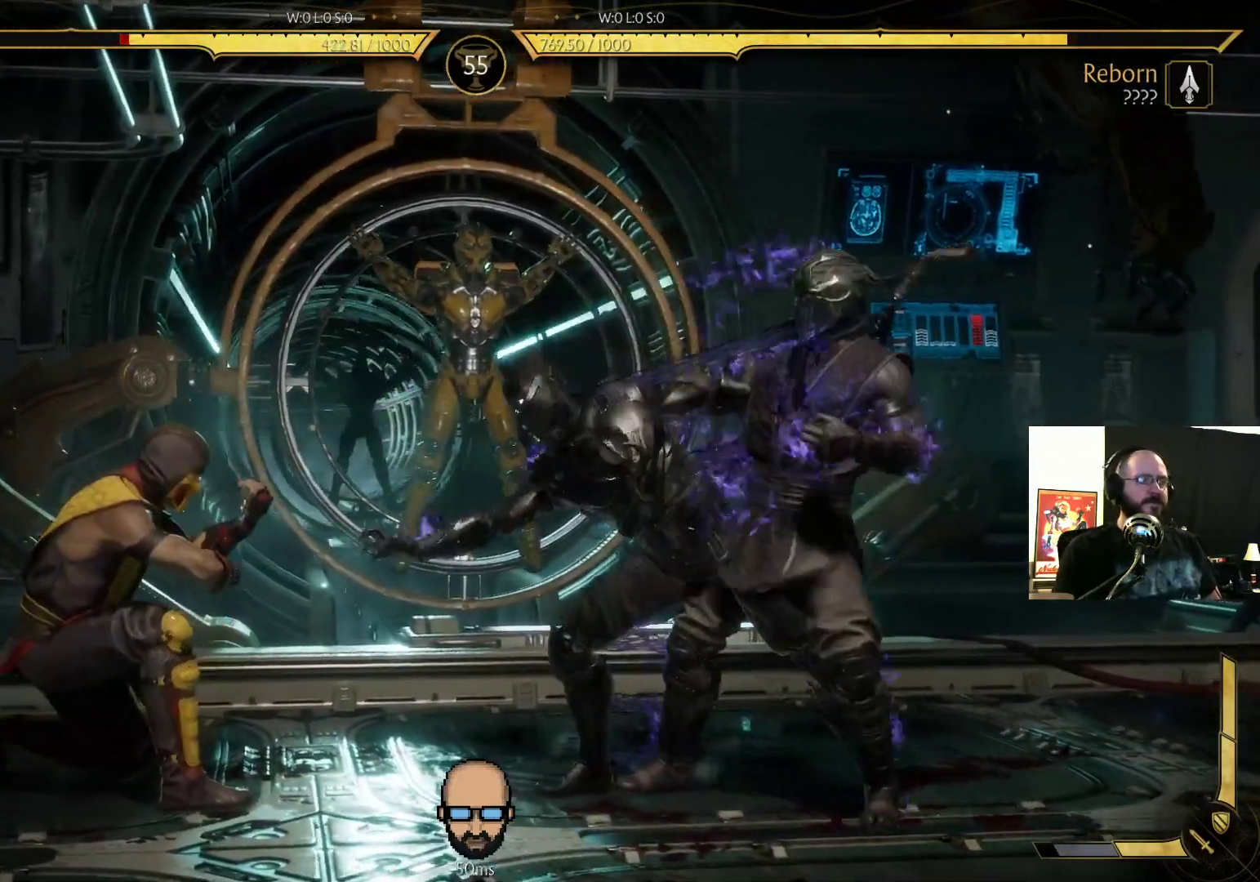
{"dt_ms": 500, "buttons": ["DPAD_DOWN", "DPAD_RIGHT"], "events": [[133, "TRIANGLE", "down"], [233, "TRIANGLE", "up"], [300, "TRIANGLE", "down"], [367, "TRIANGLE", "up"], [500, "DPAD_DOWN", "down"]]}
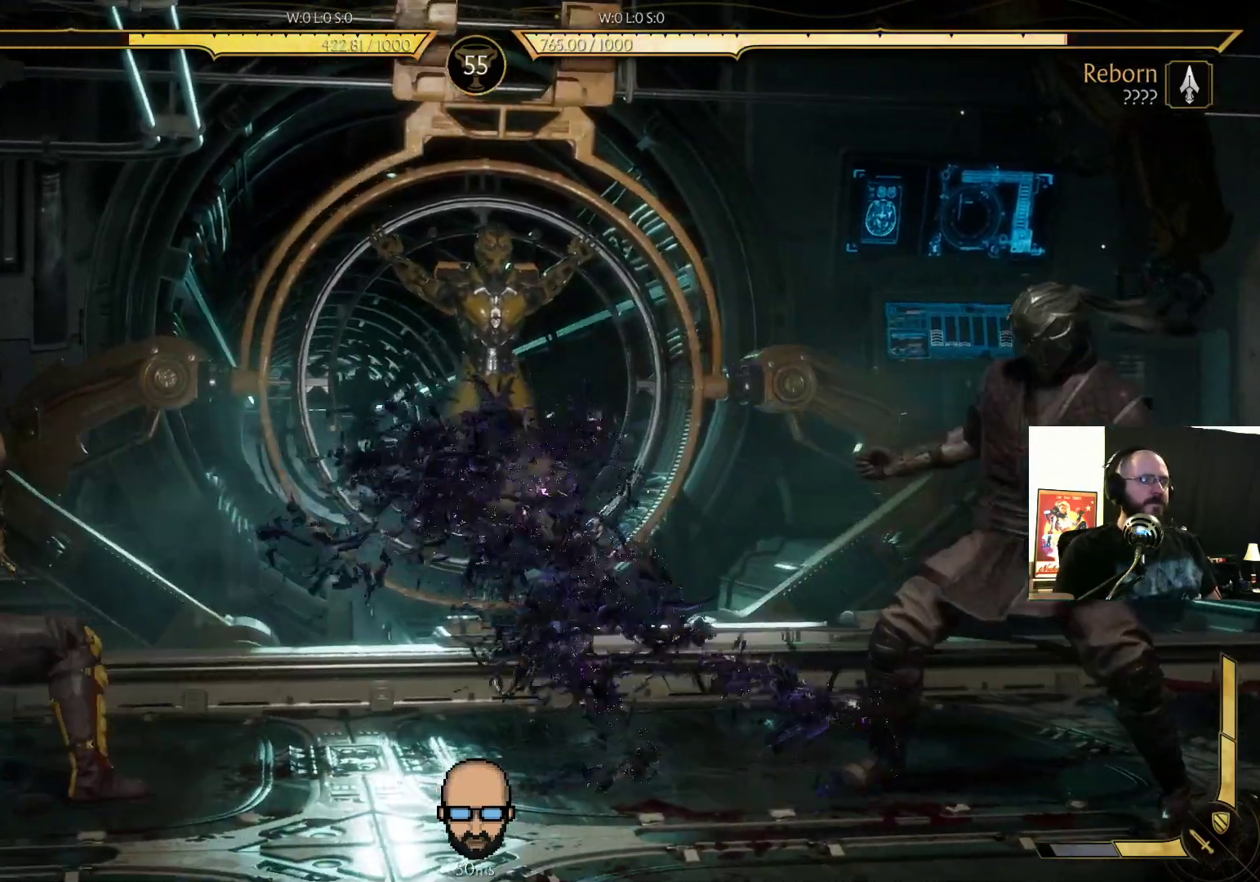
{"dt_ms": 500, "buttons": ["R2", "DPAD_DOWN"]}
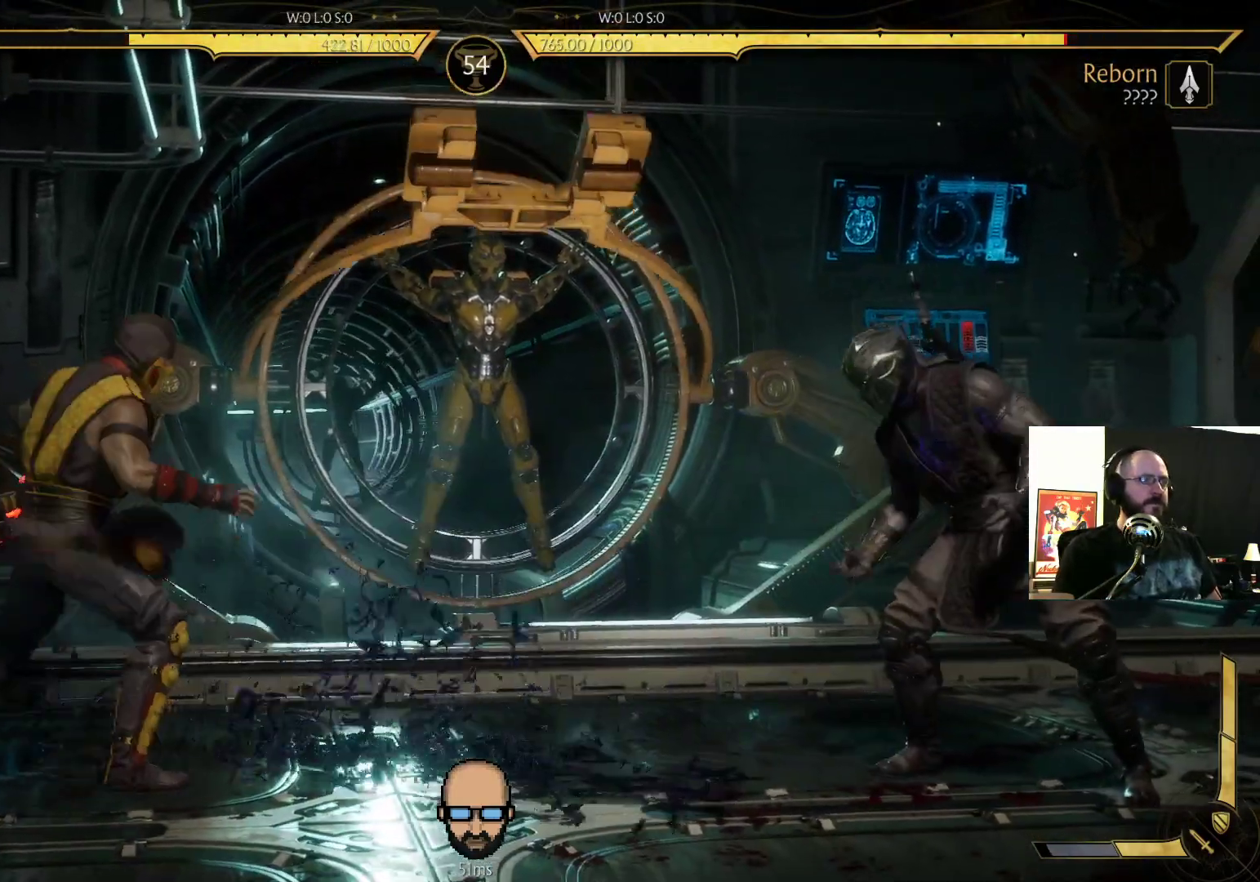
{"dt_ms": 500, "buttons": ["R2"]}
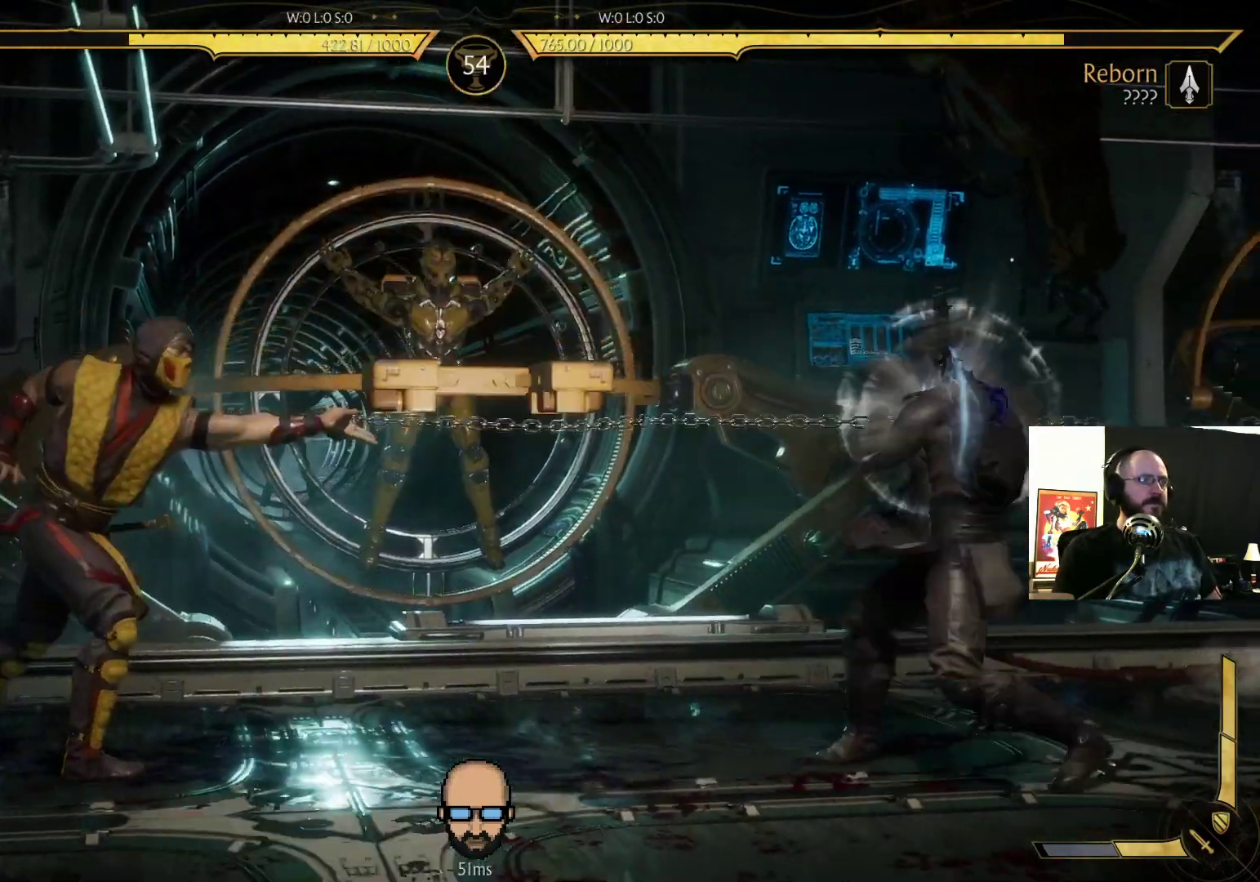
{"dt_ms": 500, "buttons": ["DPAD_LEFT"], "events": [[200, "DPAD_LEFT", "down"], [233, "R2", "up"], [367, "DPAD_LEFT", "up"], [433, "DPAD_LEFT", "down"]]}
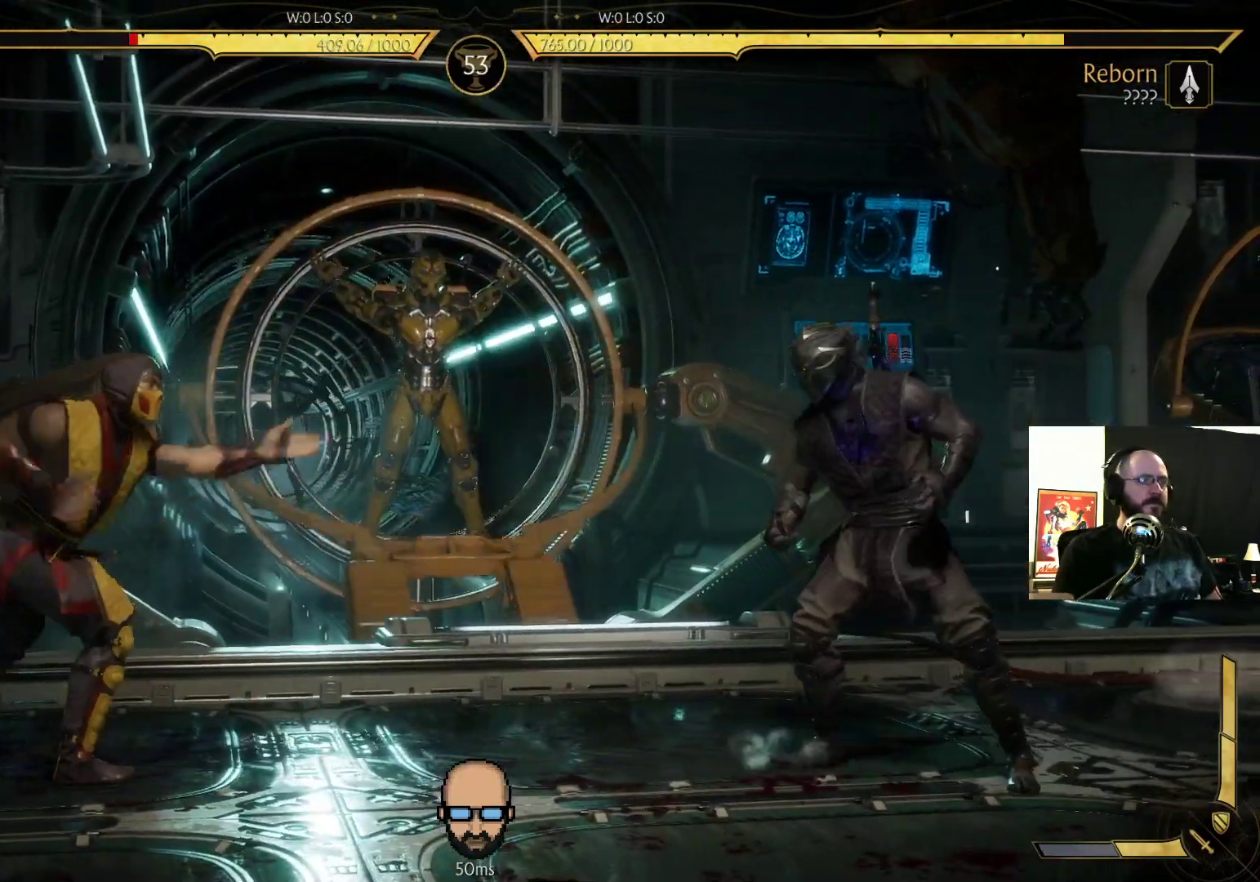
{"dt_ms": 500, "buttons": ["DPAD_LEFT"], "events": [[200, "DPAD_LEFT", "up"], [300, "DPAD_RIGHT", "down"], [367, "CROSS", "down"], [400, "CROSS", "up"], [433, "DPAD_RIGHT", "up"], [500, "DPAD_LEFT", "down"]]}
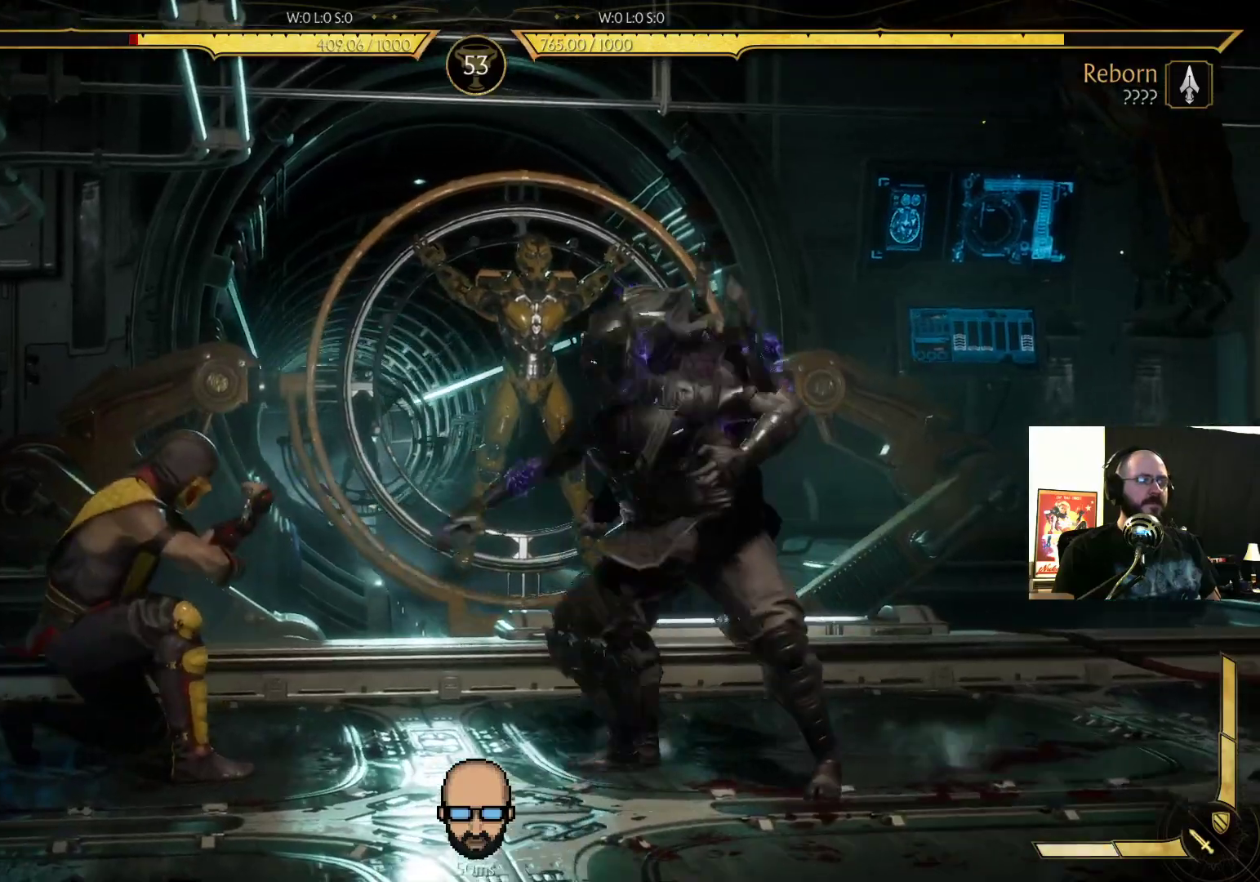
{"dt_ms": 500, "buttons": ["R2"], "events": [[33, "SQUARE", "down"], [100, "SQUARE", "up"], [133, "DPAD_LEFT", "up"], [167, "SQUARE", "down"], [267, "SQUARE", "up"], [367, "L2", "down"], [433, "L2", "up"], [500, "R2", "down"]]}
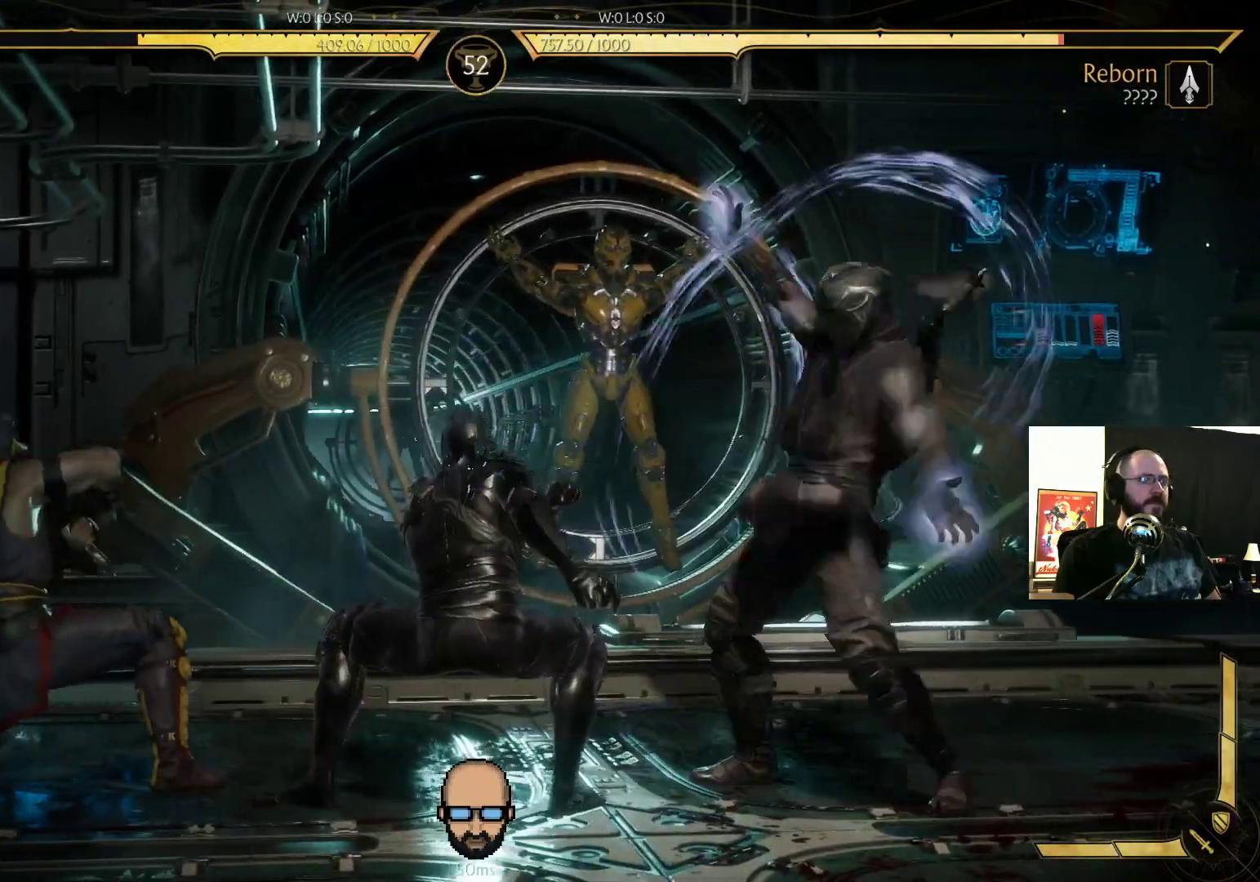
{"dt_ms": 500, "buttons": ["R2", "DPAD_DOWN", "DPAD_RIGHT"], "events": [[67, "DPAD_DOWN", "down"], [67, "DPAD_RIGHT", "down"]]}
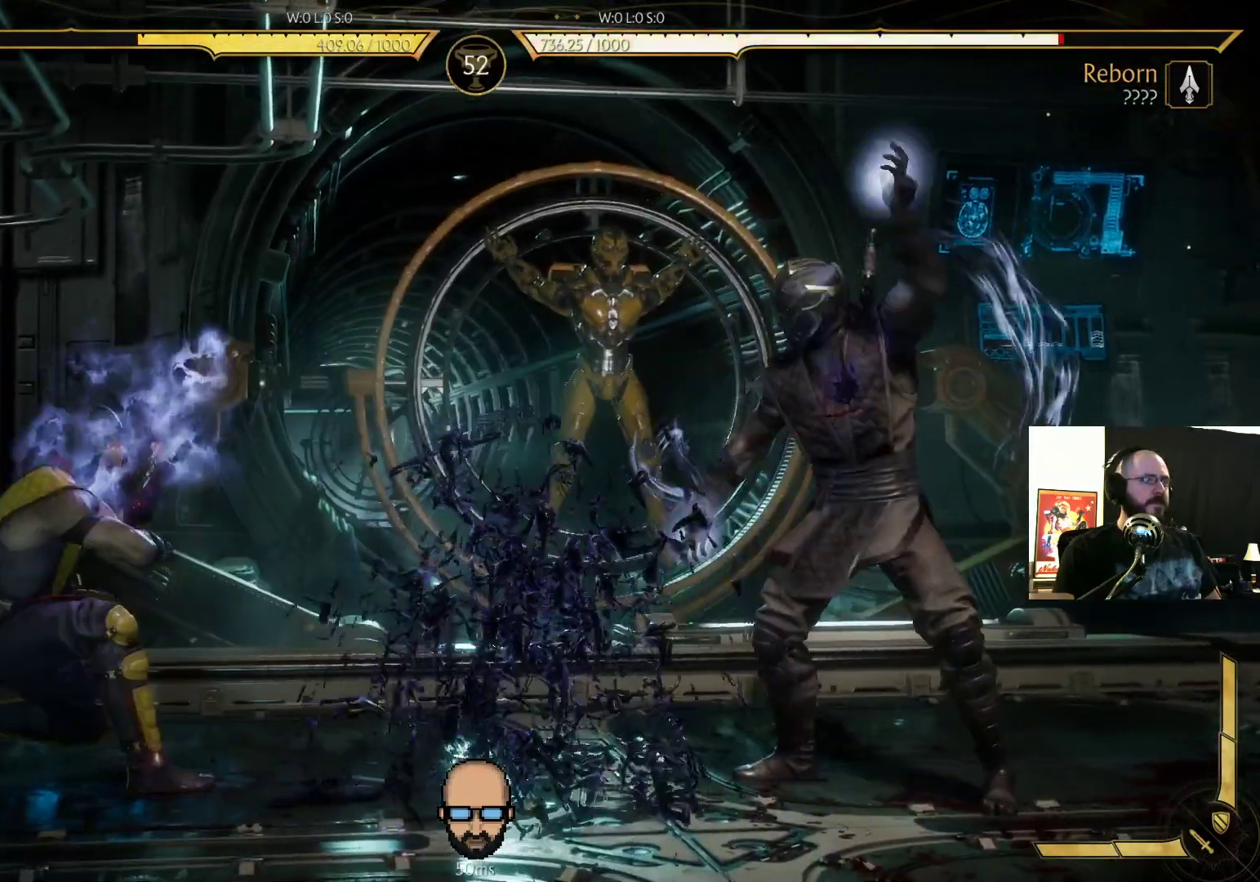
{"dt_ms": 1000, "buttons": []}
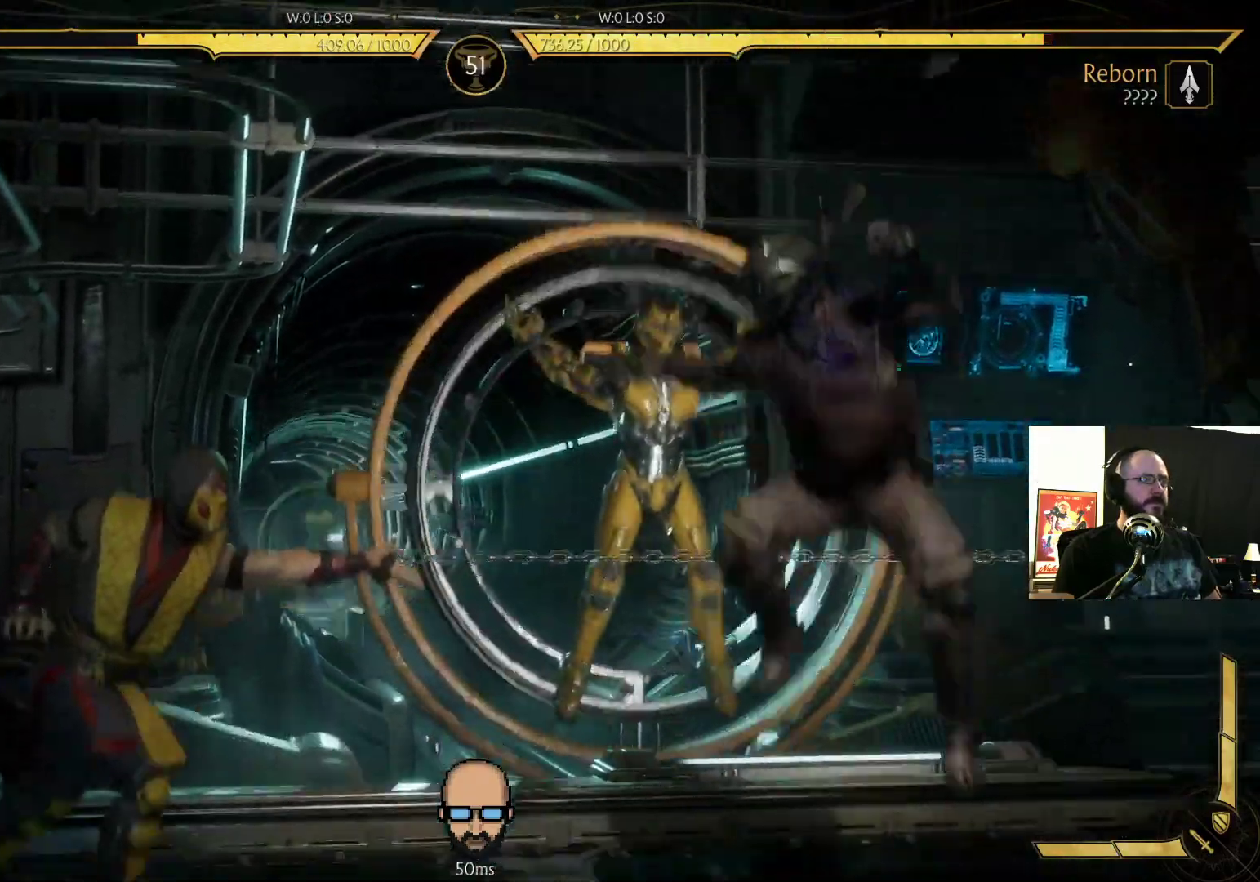
{"dt_ms": 500, "buttons": [], "events": [[67, "DPAD_LEFT", "down"], [333, "DPAD_LEFT", "up"], [400, "DPAD_RIGHT", "down"], [433, "CROSS", "down"], [500, "CROSS", "up"], [500, "DPAD_RIGHT", "up"]]}
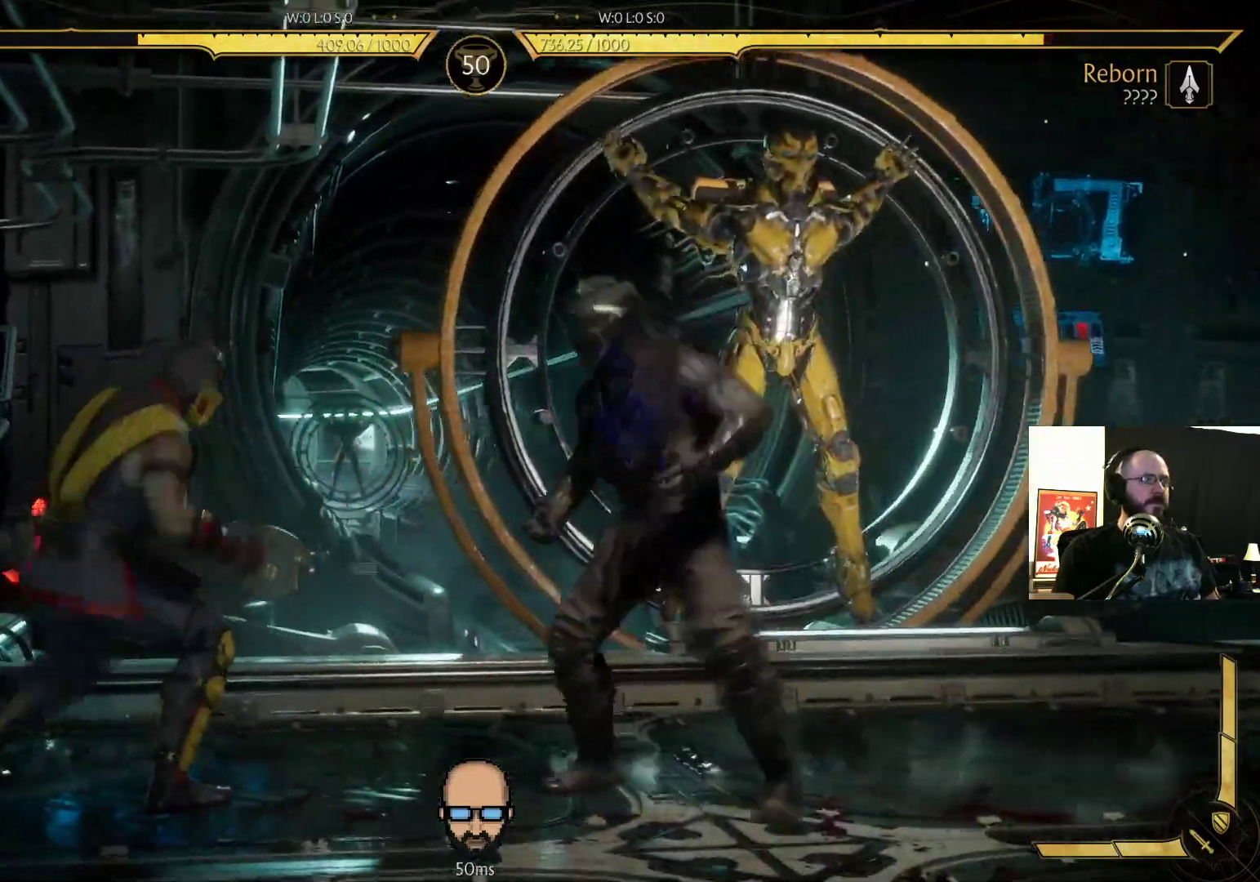
{"dt_ms": 500, "buttons": ["L1"], "events": [[100, "DPAD_LEFT", "down"], [100, "SQUARE", "down"], [133, "SQUARE", "up"], [233, "DPAD_LEFT", "up"], [233, "SQUARE", "down"], [333, "SQUARE", "up"], [400, "L1", "down"]]}
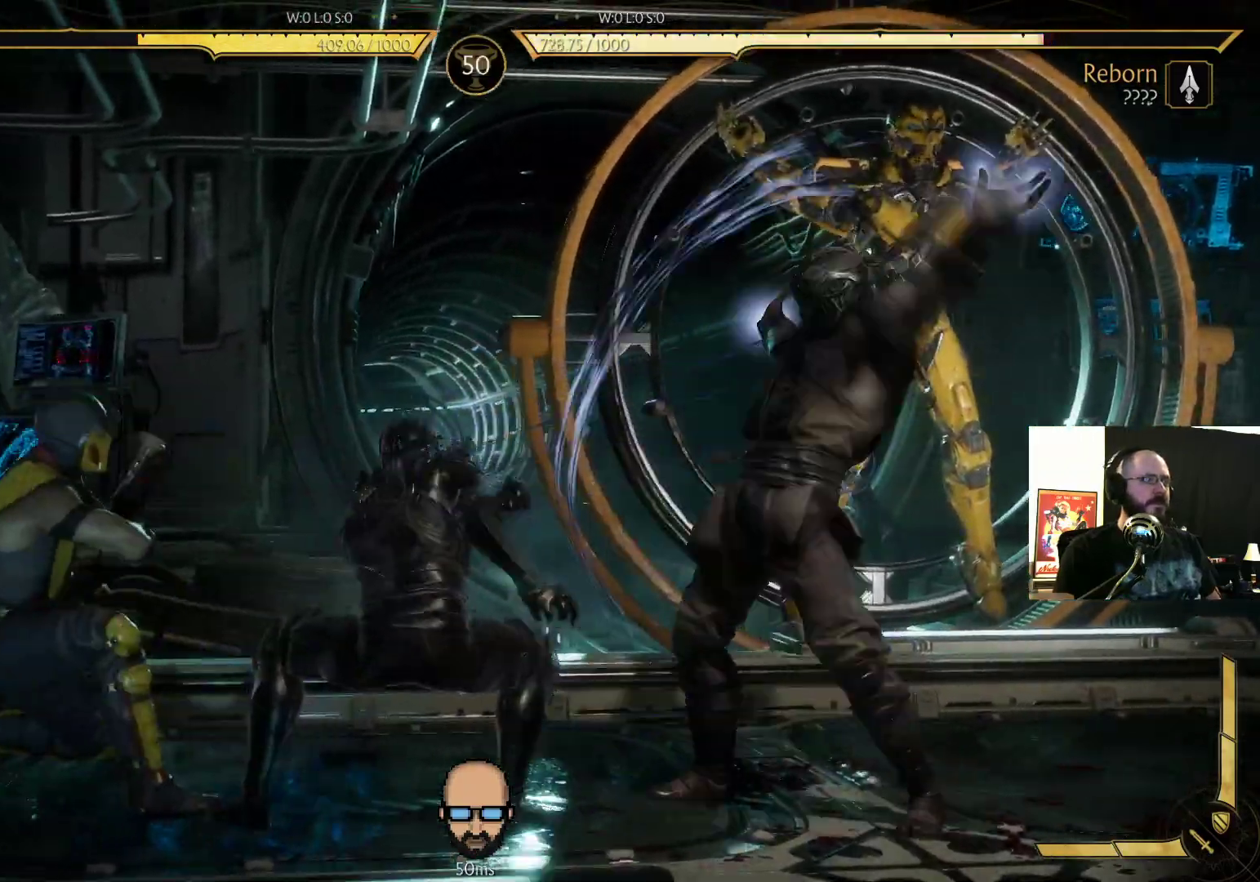
{"dt_ms": 500, "buttons": ["R2", "DPAD_DOWN", "DPAD_RIGHT"], "events": [[33, "L1", "up"], [33, "R2", "down"], [100, "DPAD_DOWN", "down"], [133, "DPAD_RIGHT", "down"]]}
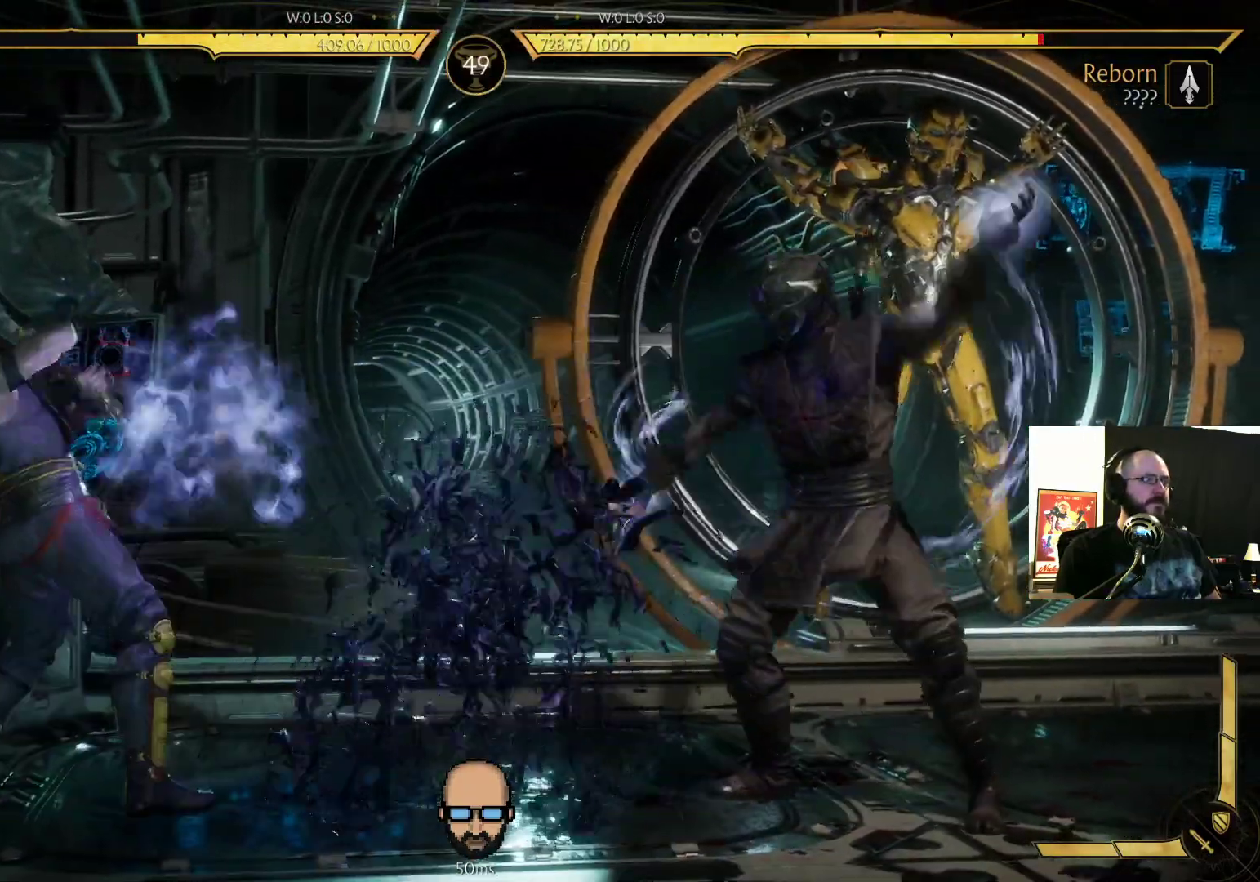
{"dt_ms": 500, "buttons": ["R2", "DPAD_DOWN", "DPAD_RIGHT"], "events": []}
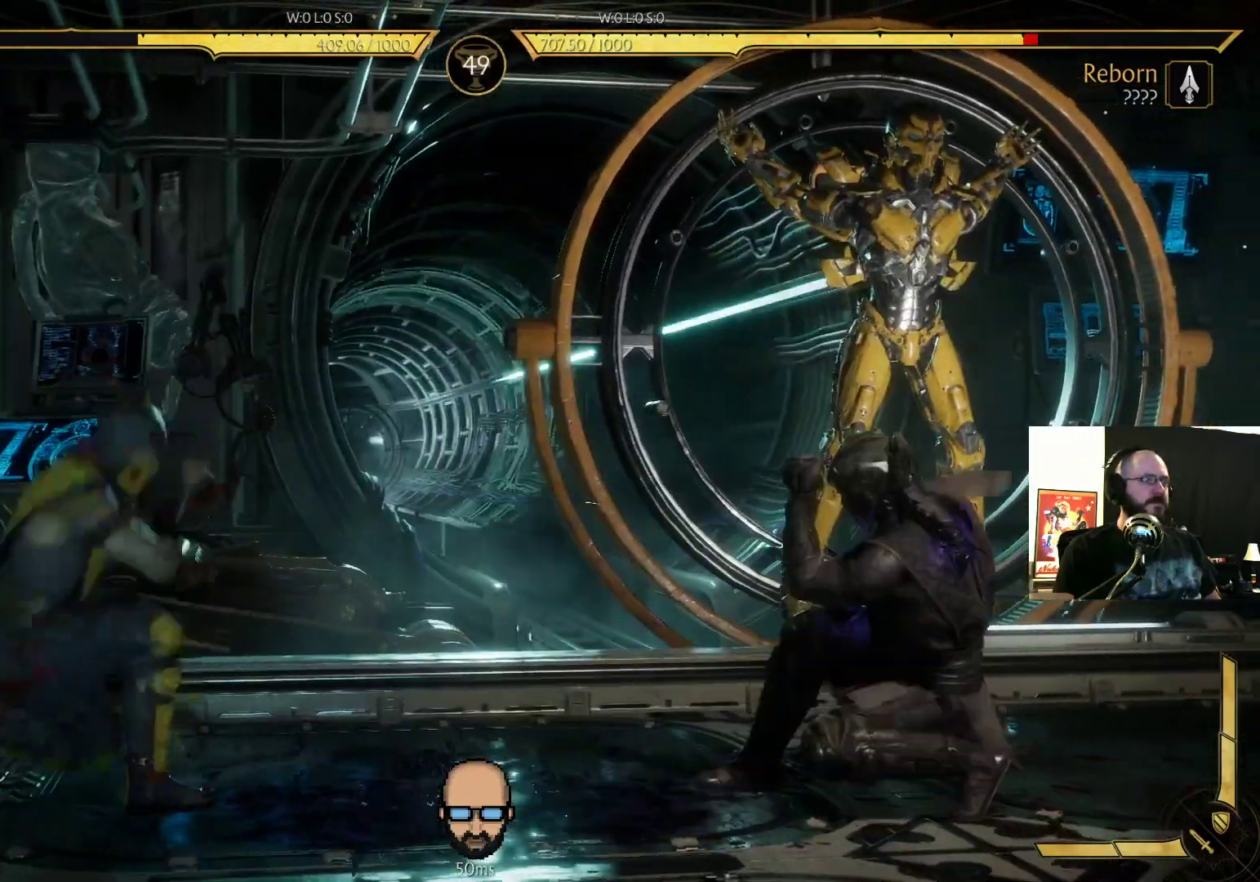
{"dt_ms": 500, "buttons": ["DPAD_LEFT"], "events": [[400, "DPAD_RIGHT", "up"], [433, "DPAD_DOWN", "up"], [467, "DPAD_LEFT", "down"], [467, "R2", "up"]]}
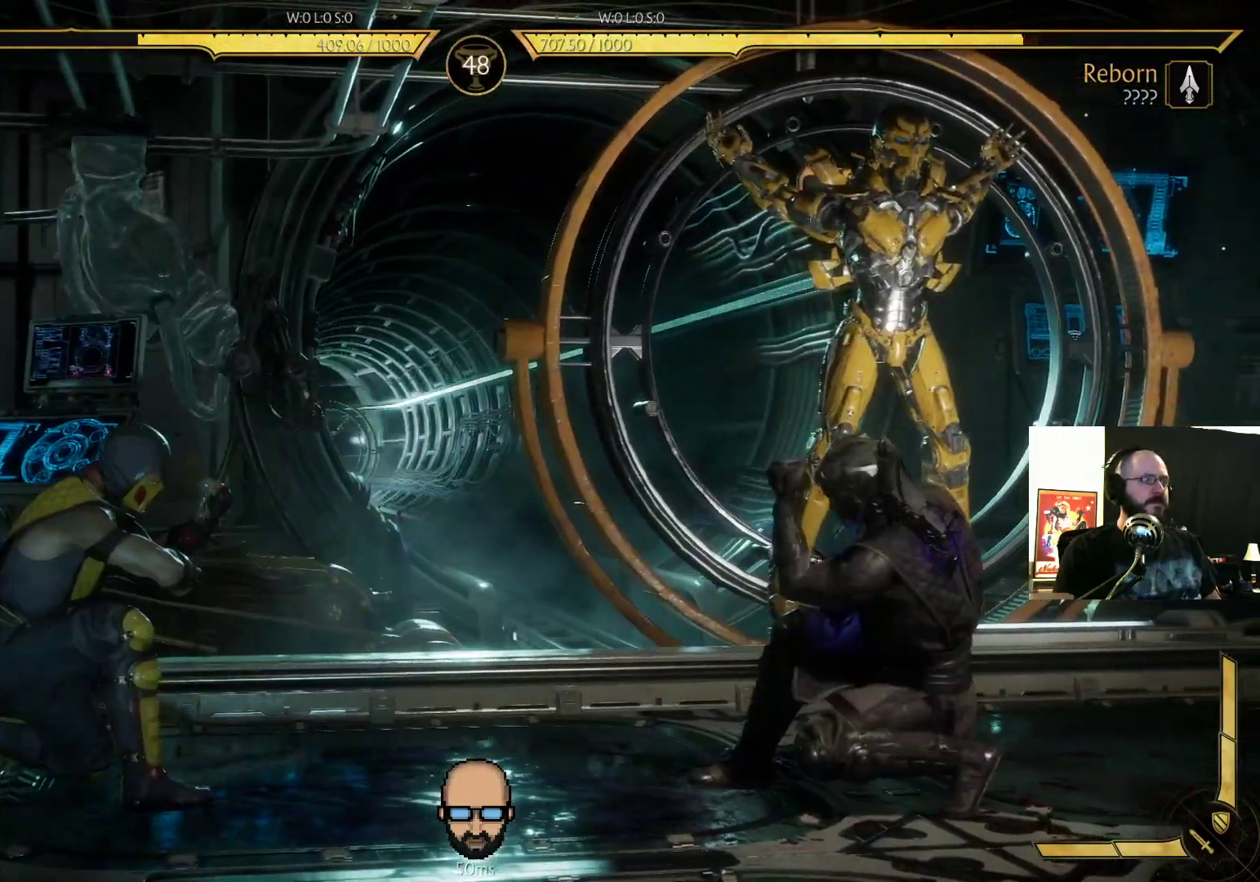
{"dt_ms": 500, "buttons": ["CIRCLE", "DPAD_LEFT"], "events": [[167, "CIRCLE", "down"], [300, "CIRCLE", "up"], [367, "CIRCLE", "down"], [367, "L1", "down"], [433, "L1", "up"]]}
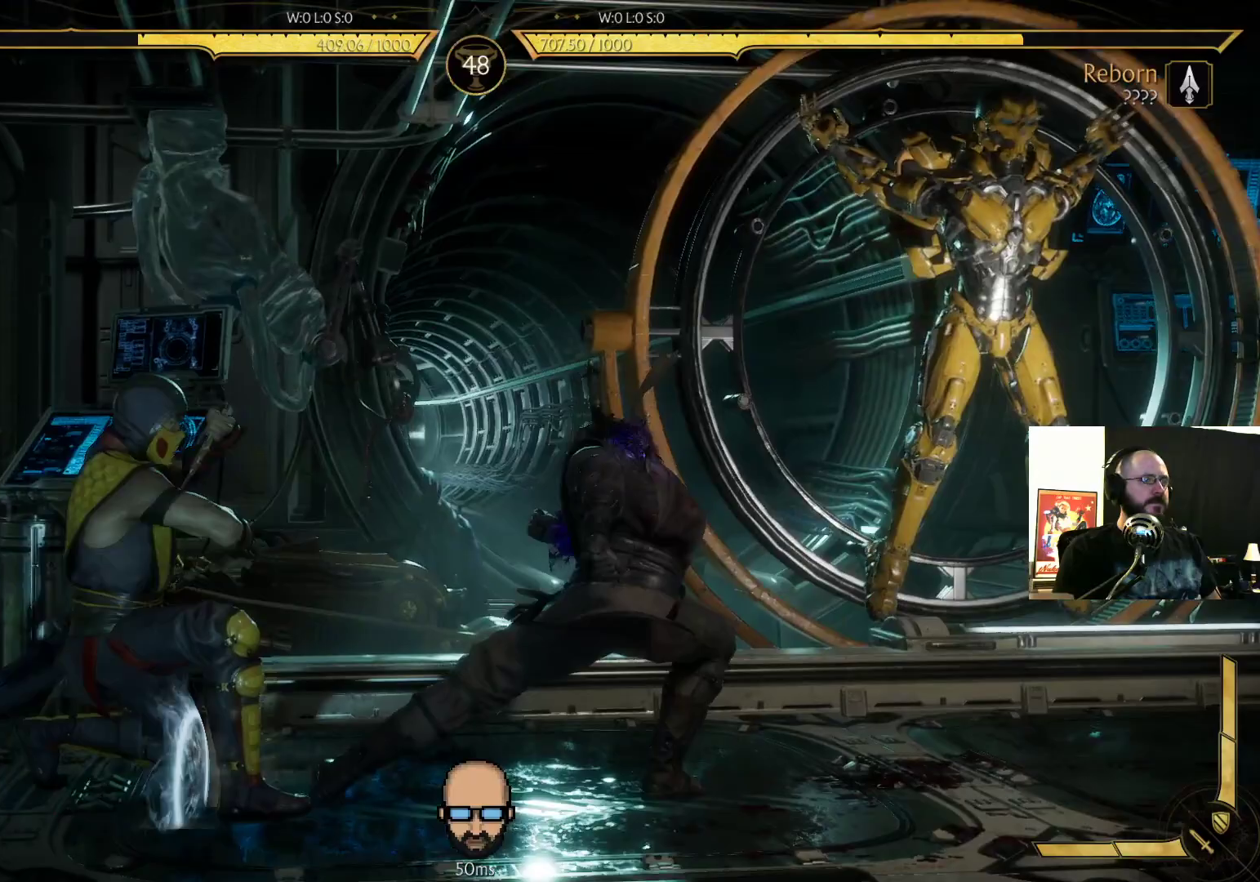
{"dt_ms": 500, "buttons": ["R2", "DPAD_DOWN", "DPAD_RIGHT"], "events": [[100, "CIRCLE", "up"], [133, "DPAD_LEFT", "up"], [200, "R2", "down"], [333, "DPAD_DOWN", "down"], [367, "DPAD_RIGHT", "down"]]}
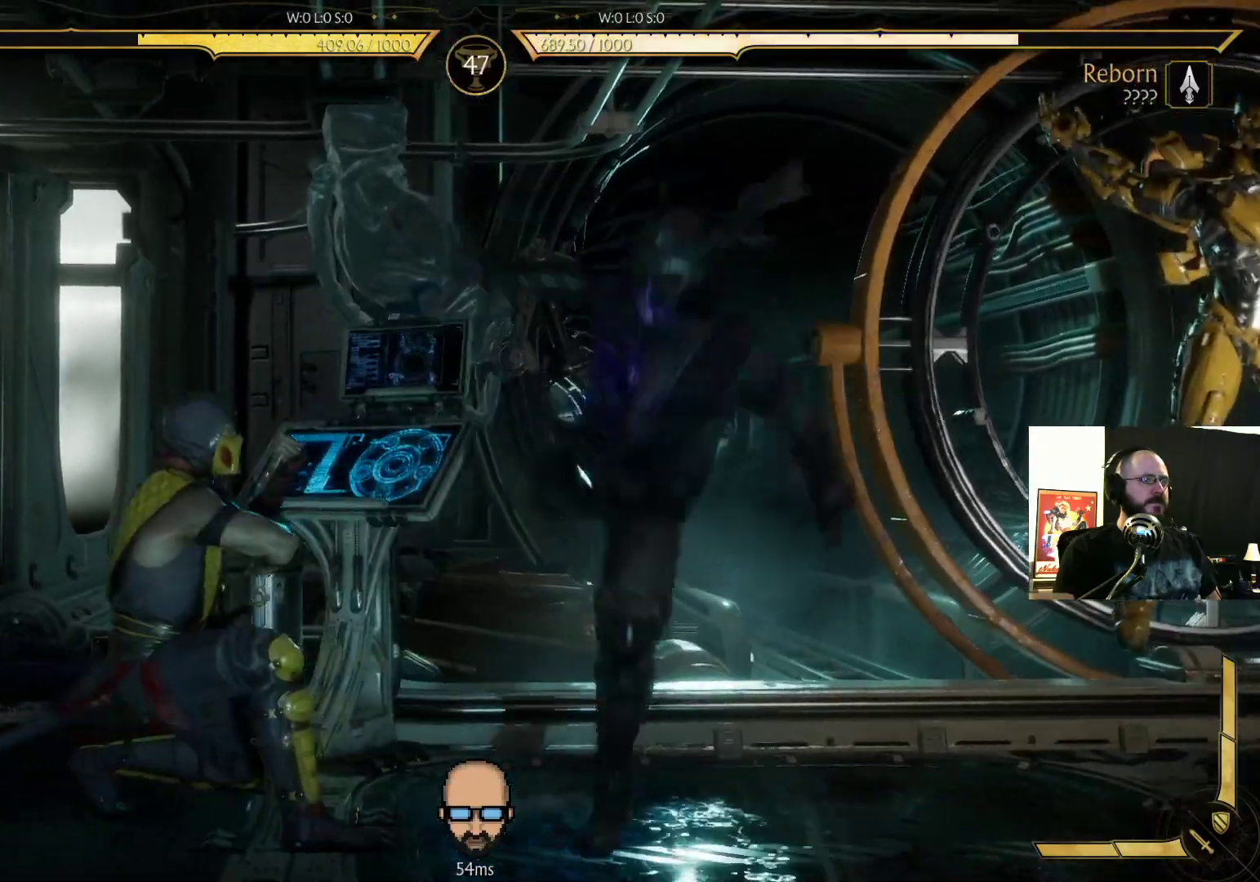
{"dt_ms": 500, "buttons": ["R2", "DPAD_DOWN", "DPAD_RIGHT"], "events": []}